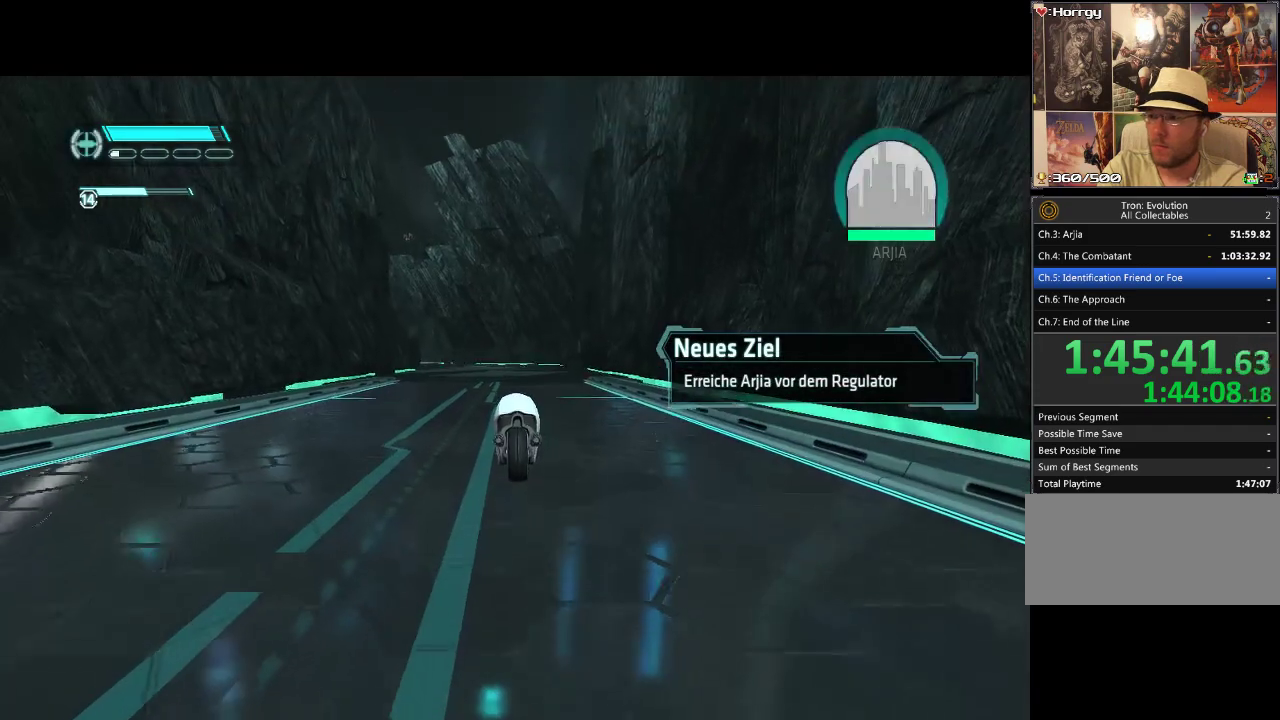
Gameplay with a controller (PlayStation layout); each line is a JSON object with the inputs held at the frame after it. "events" lists button and stick changes between this image and that frame as [ms after this image, input, new state], when the widget could be followed in between. Not read: L3 R3 TRIANGLE.
{"buttons": ["L1", "DPAD_UP"], "events": [[250, "L1", "down"], [267, "DPAD_UP", "down"]]}
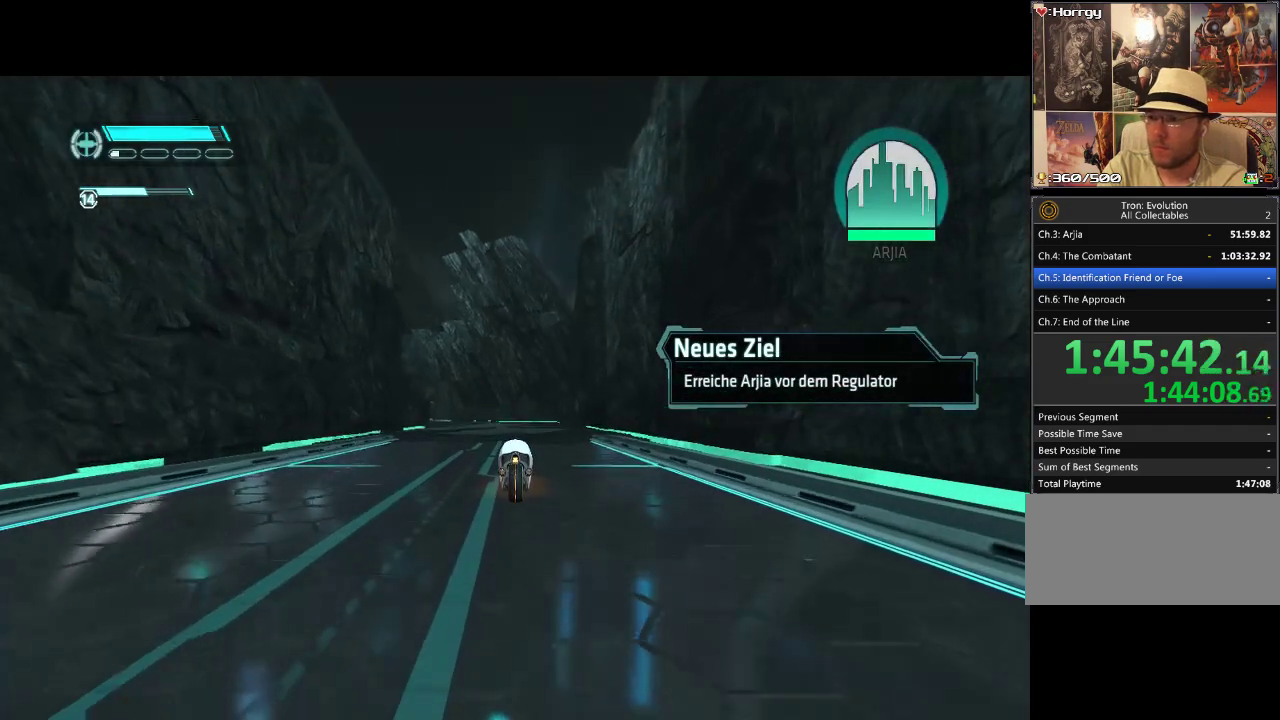
{"buttons": ["DPAD_UP"], "events": [[467, "L1", "up"]]}
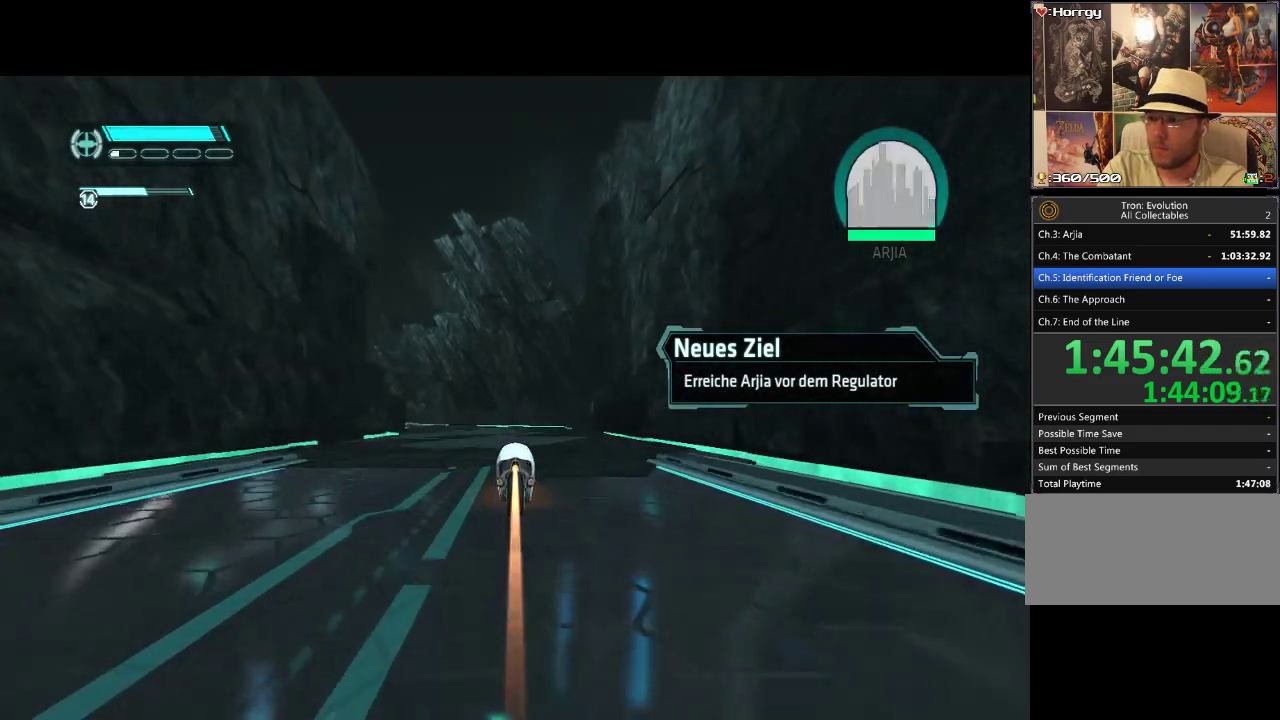
{"buttons": ["DPAD_UP"], "events": []}
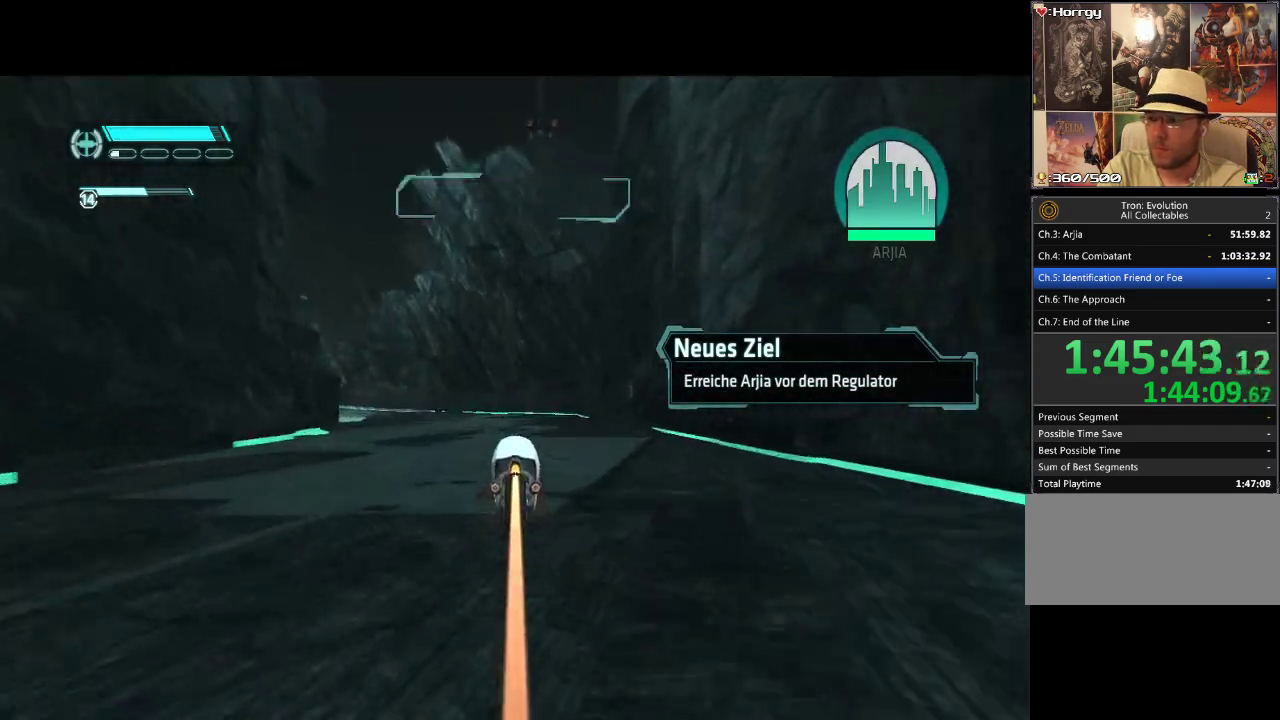
{"buttons": ["DPAD_UP", "DPAD_LEFT"], "events": [[150, "DPAD_LEFT", "down"]]}
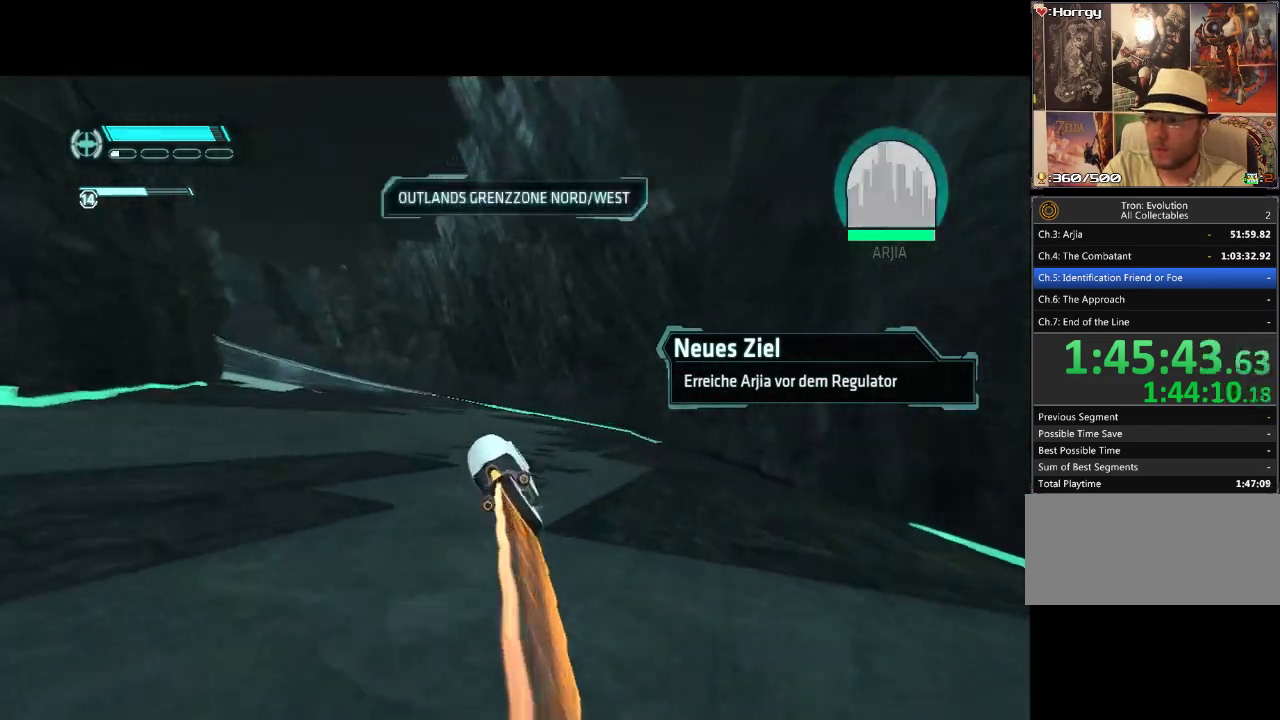
{"buttons": ["DPAD_UP", "DPAD_LEFT"], "events": [[100, "DPAD_LEFT", "up"], [383, "DPAD_UP", "up"], [433, "DPAD_UP", "down"], [500, "DPAD_LEFT", "down"]]}
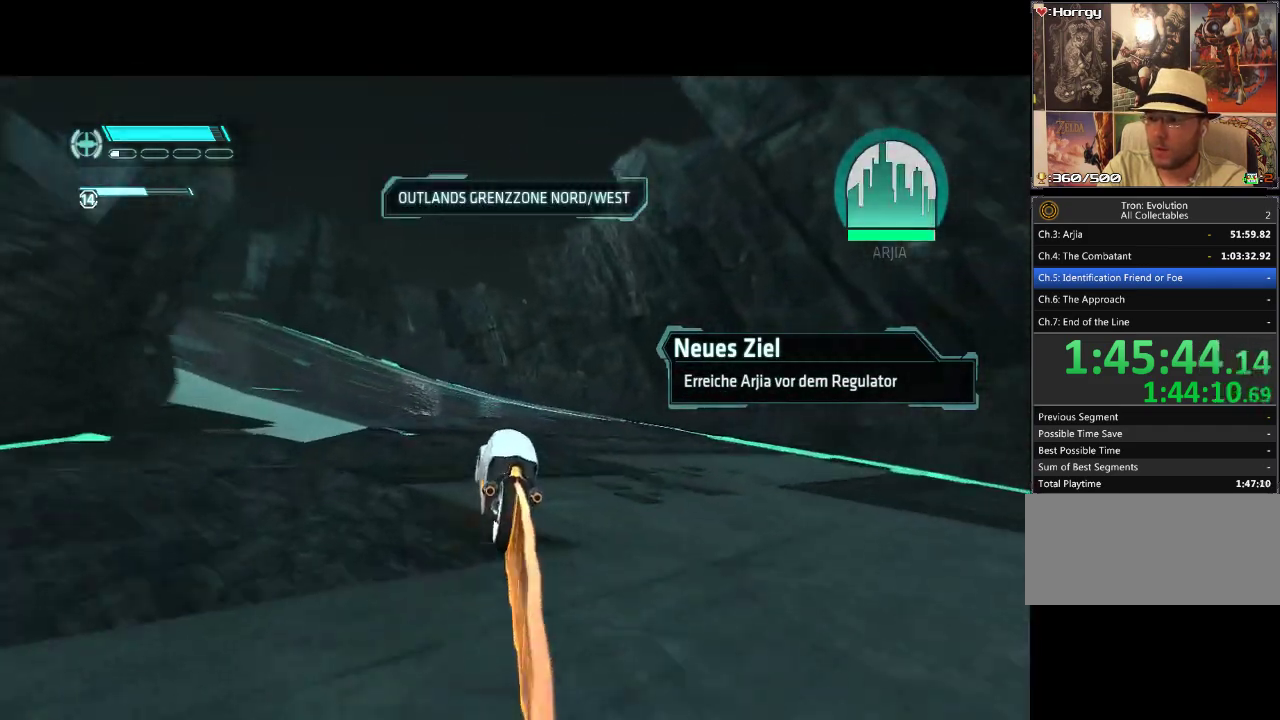
{"buttons": ["DPAD_UP"], "events": [[400, "DPAD_LEFT", "up"]]}
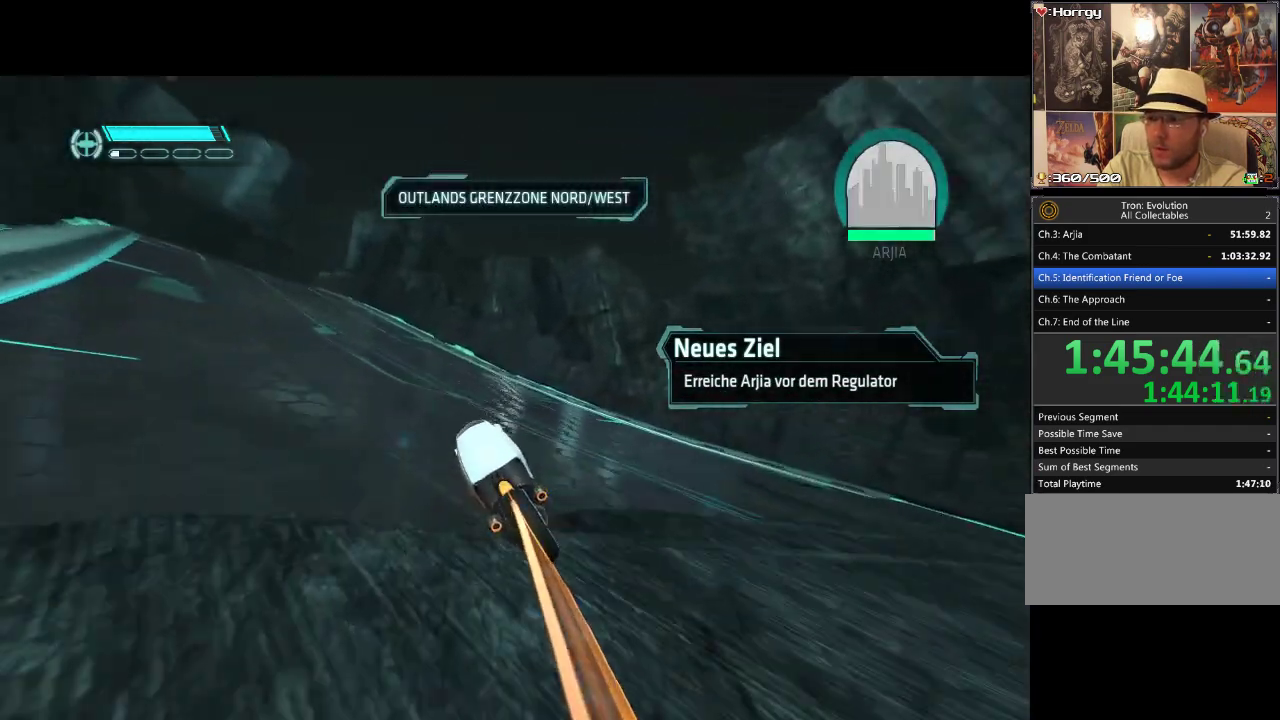
{"buttons": ["DPAD_UP"], "events": [[167, "DPAD_LEFT", "down"], [317, "DPAD_LEFT", "up"]]}
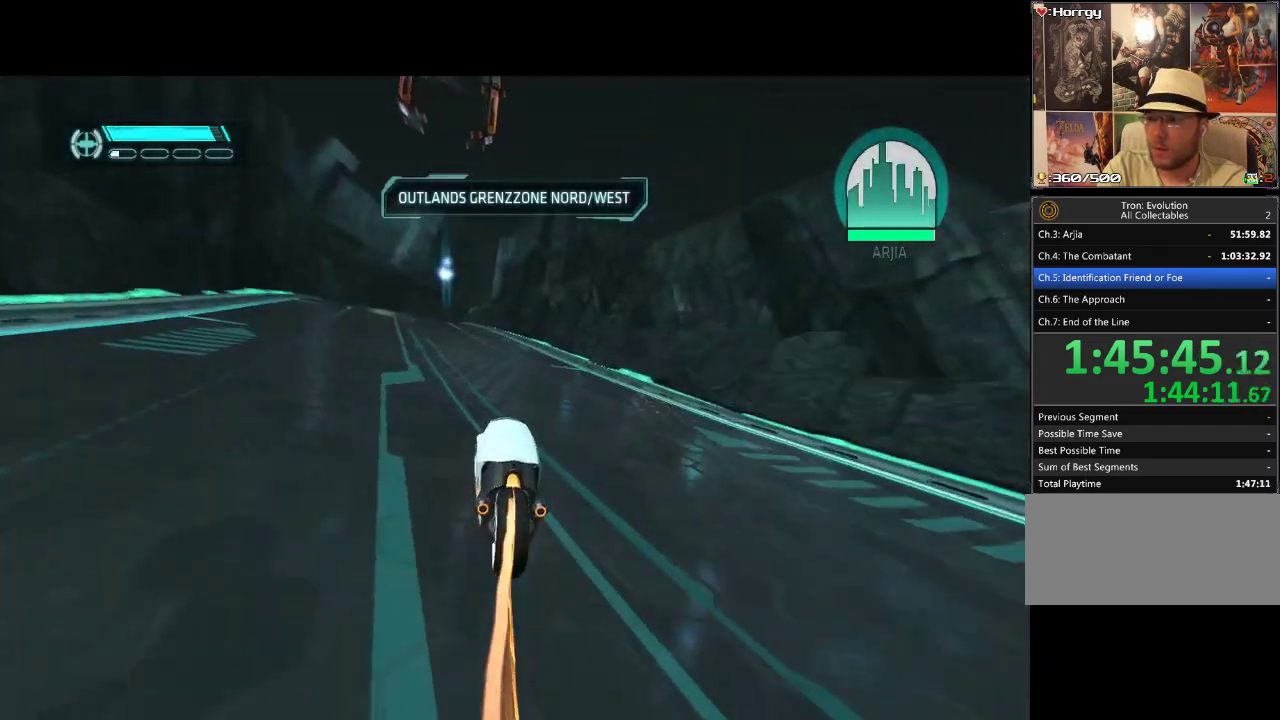
{"buttons": ["DPAD_UP"], "events": [[250, "DPAD_LEFT", "down"], [500, "DPAD_LEFT", "up"]]}
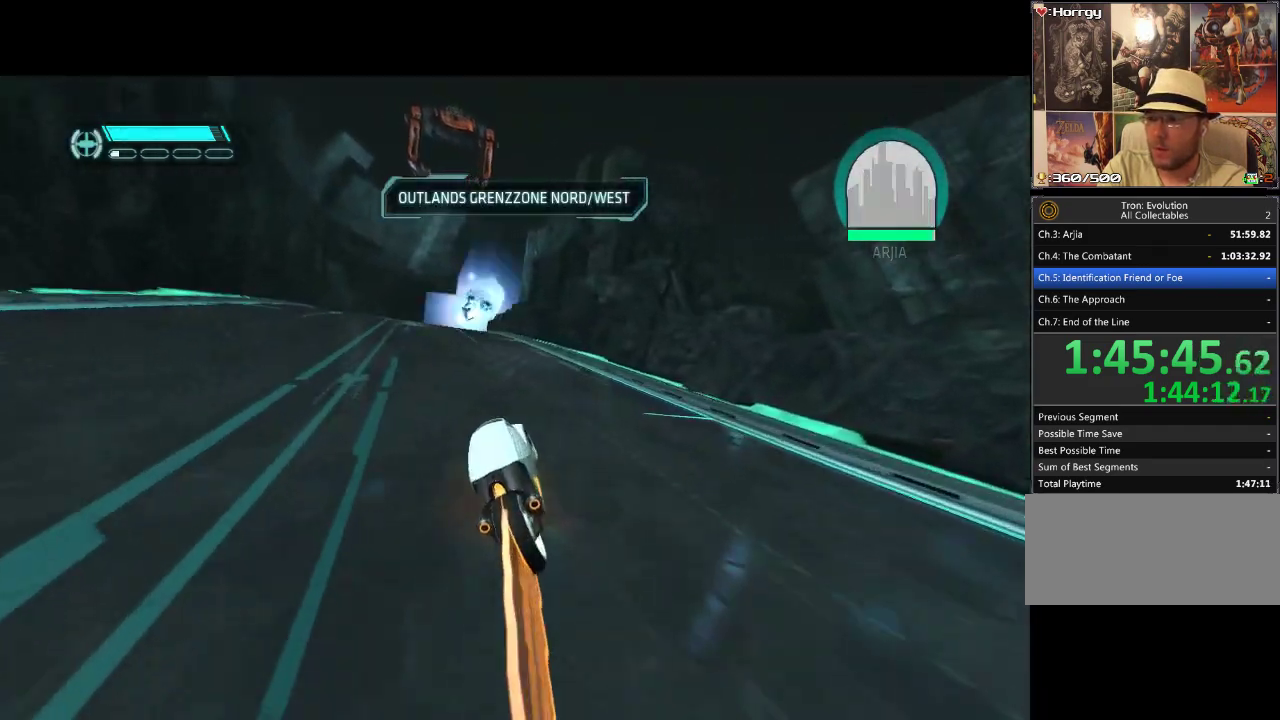
{"buttons": ["DPAD_UP"], "events": []}
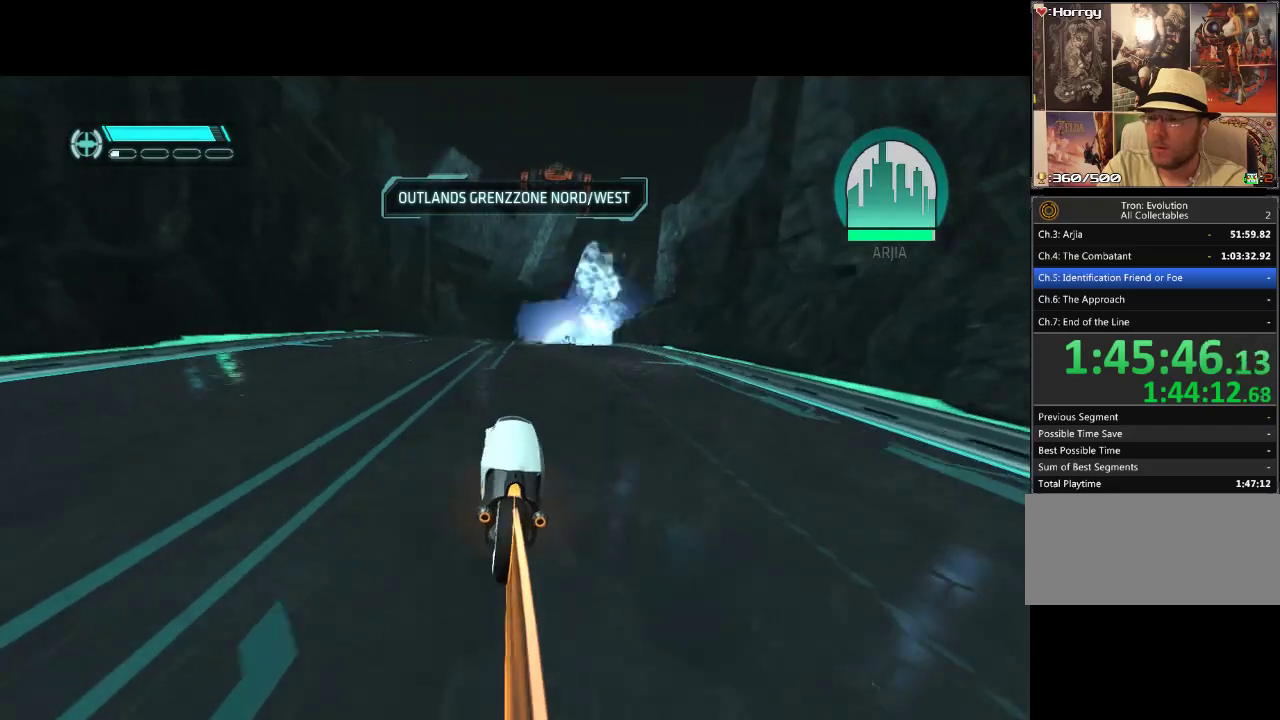
{"buttons": ["DPAD_UP"], "events": []}
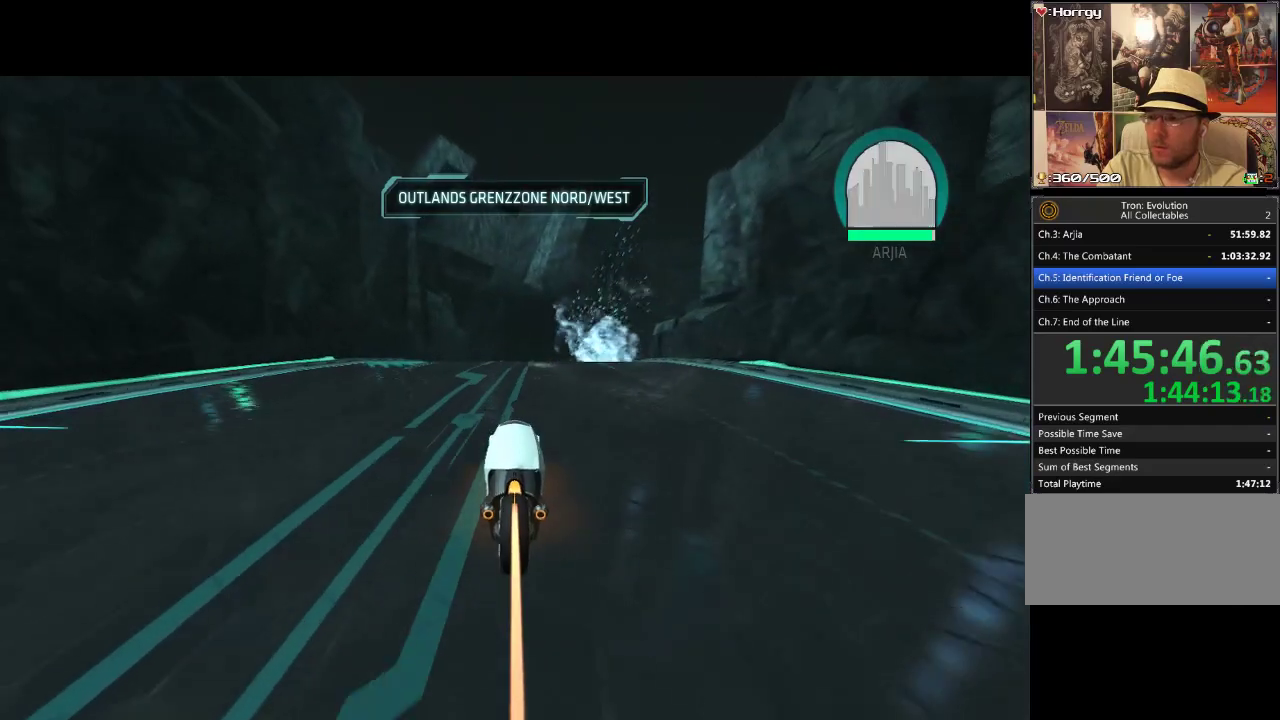
{"buttons": ["DPAD_UP"], "events": []}
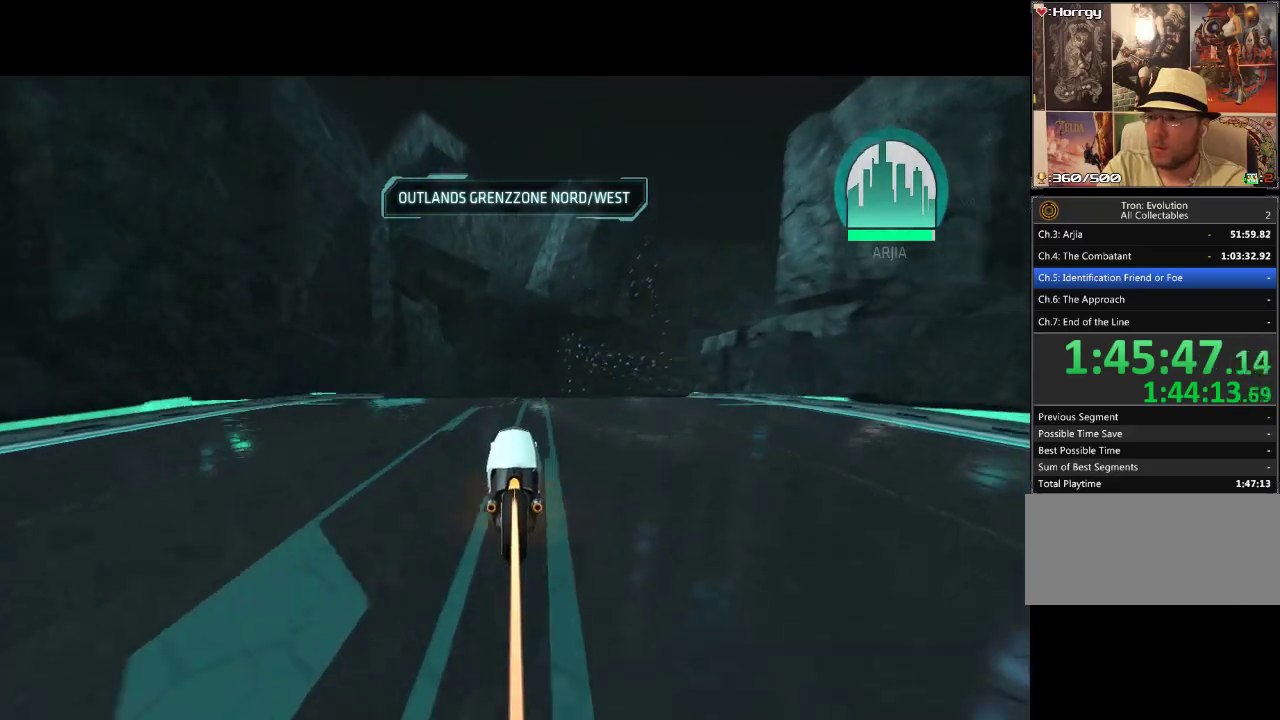
{"buttons": ["DPAD_UP"], "events": [[167, "DPAD_RIGHT", "down"], [383, "DPAD_RIGHT", "up"]]}
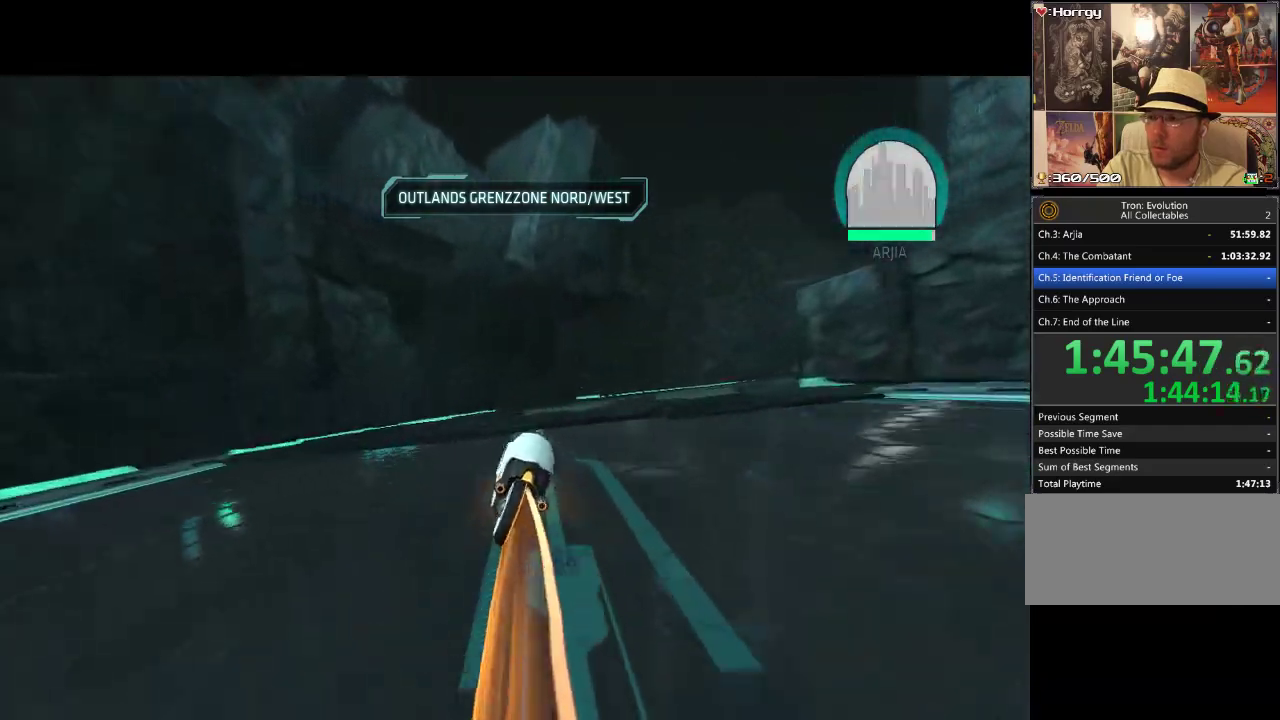
{"buttons": ["DPAD_UP", "DPAD_RIGHT"], "events": [[117, "DPAD_RIGHT", "down"]]}
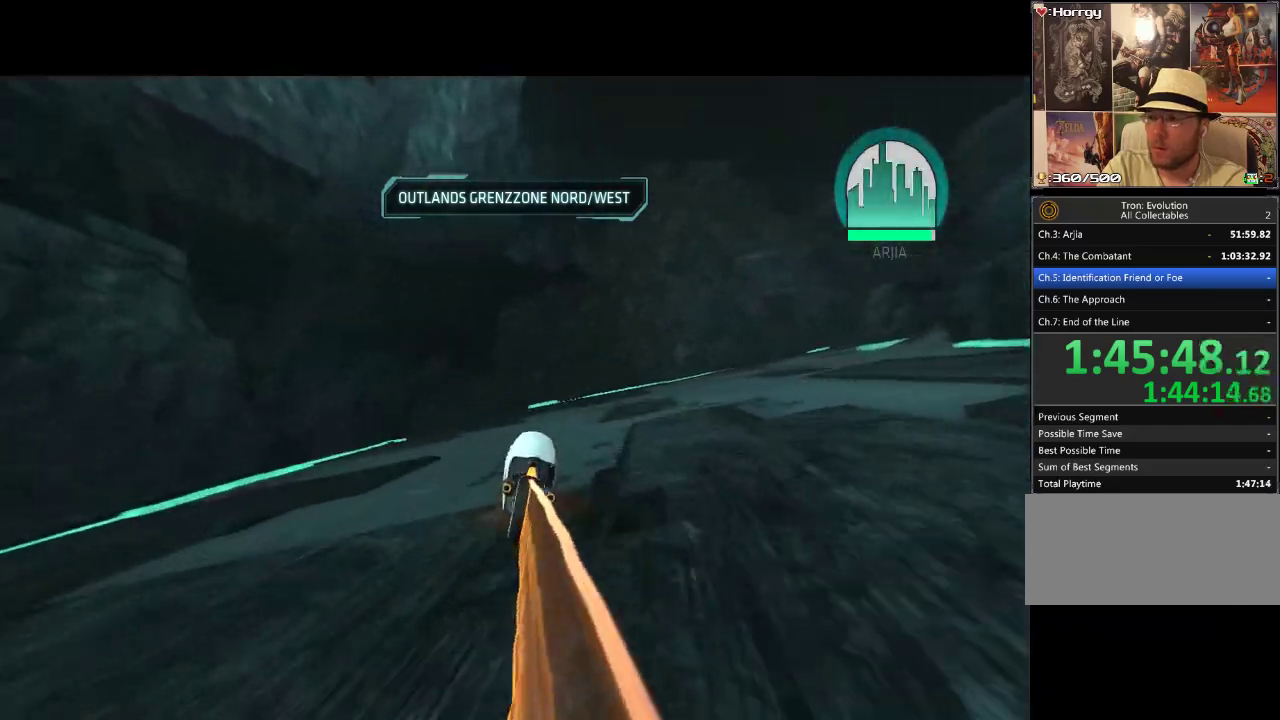
{"buttons": ["DPAD_UP"], "events": [[367, "DPAD_RIGHT", "up"]]}
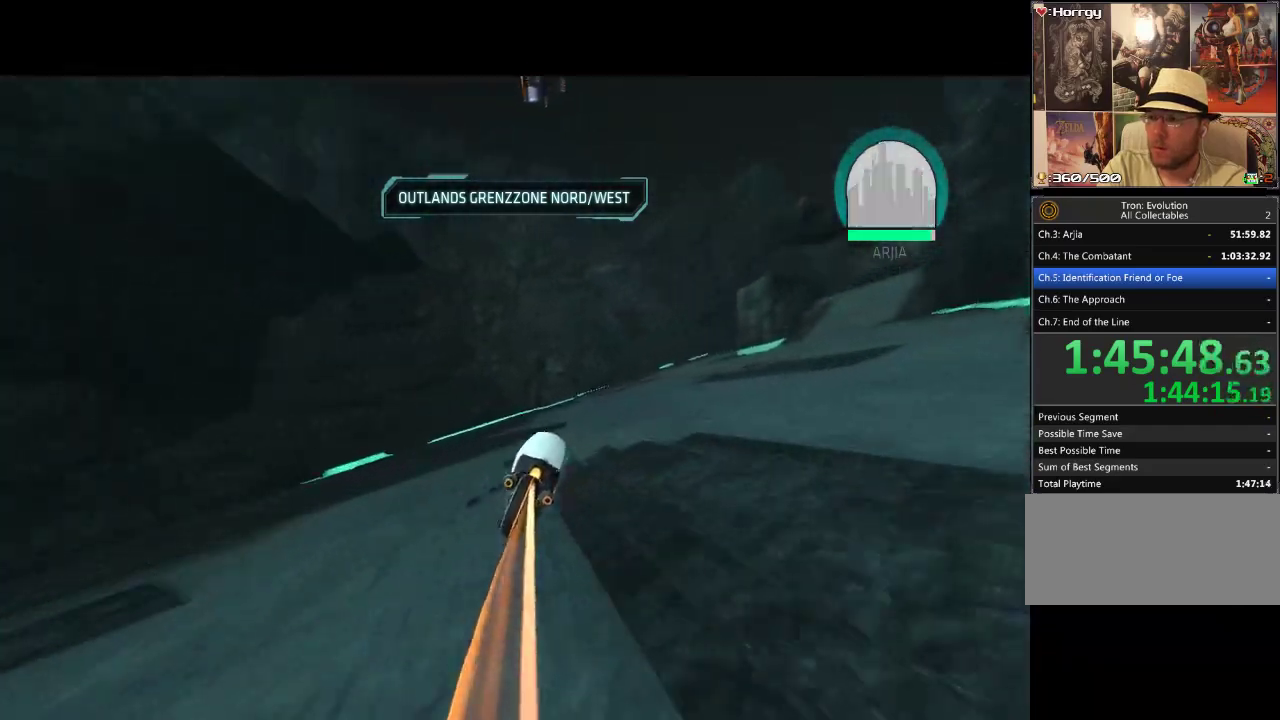
{"buttons": ["DPAD_UP", "DPAD_RIGHT"], "events": [[417, "DPAD_RIGHT", "down"]]}
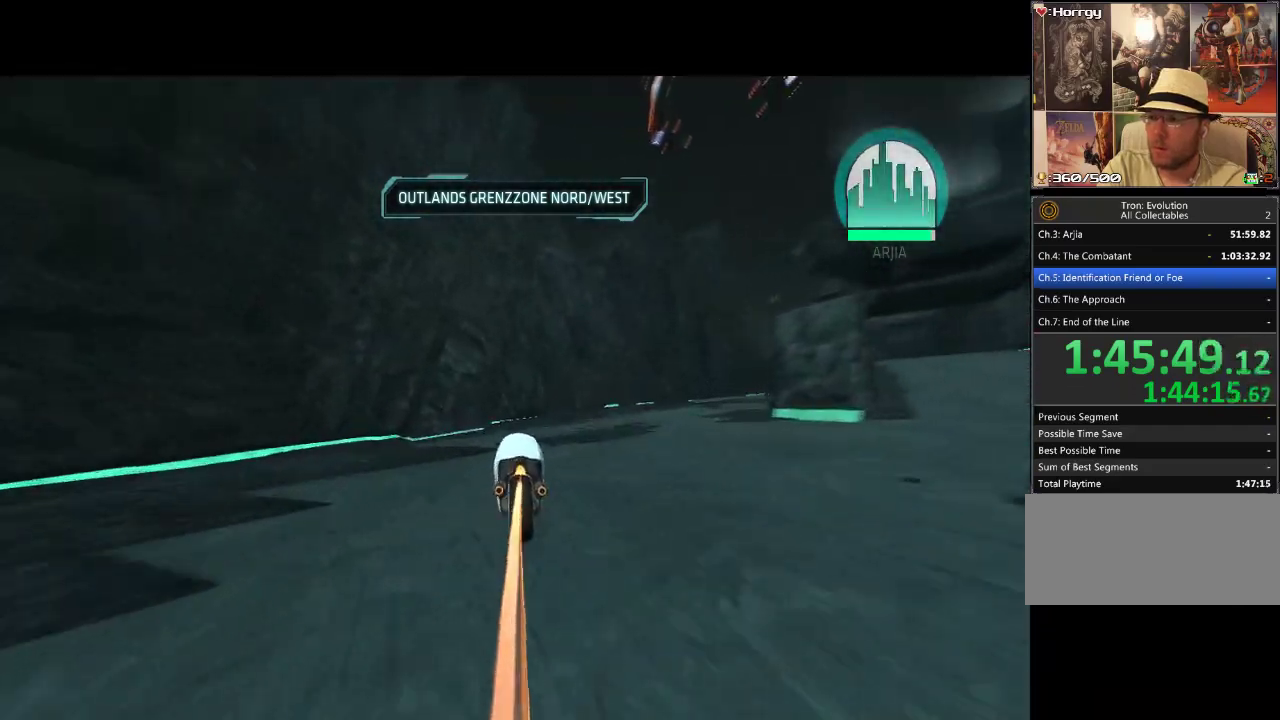
{"buttons": ["DPAD_UP", "DPAD_RIGHT"], "events": []}
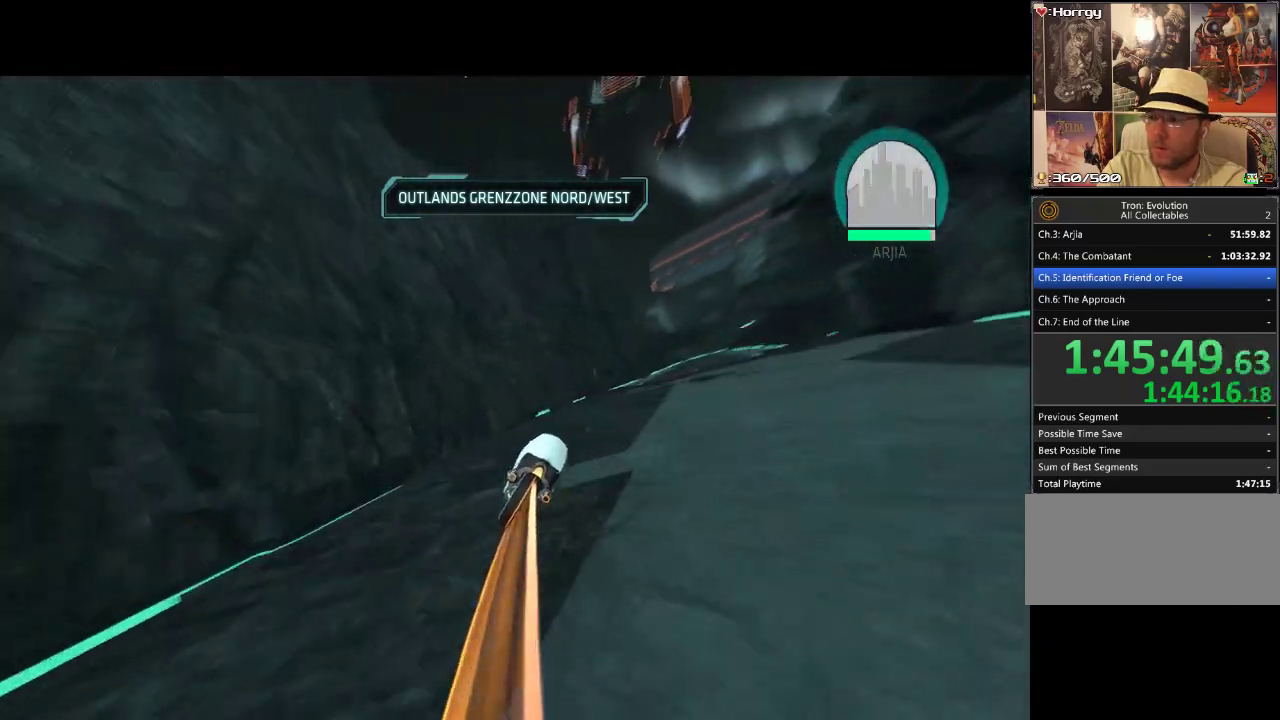
{"buttons": ["DPAD_UP"], "events": [[33, "DPAD_RIGHT", "up"]]}
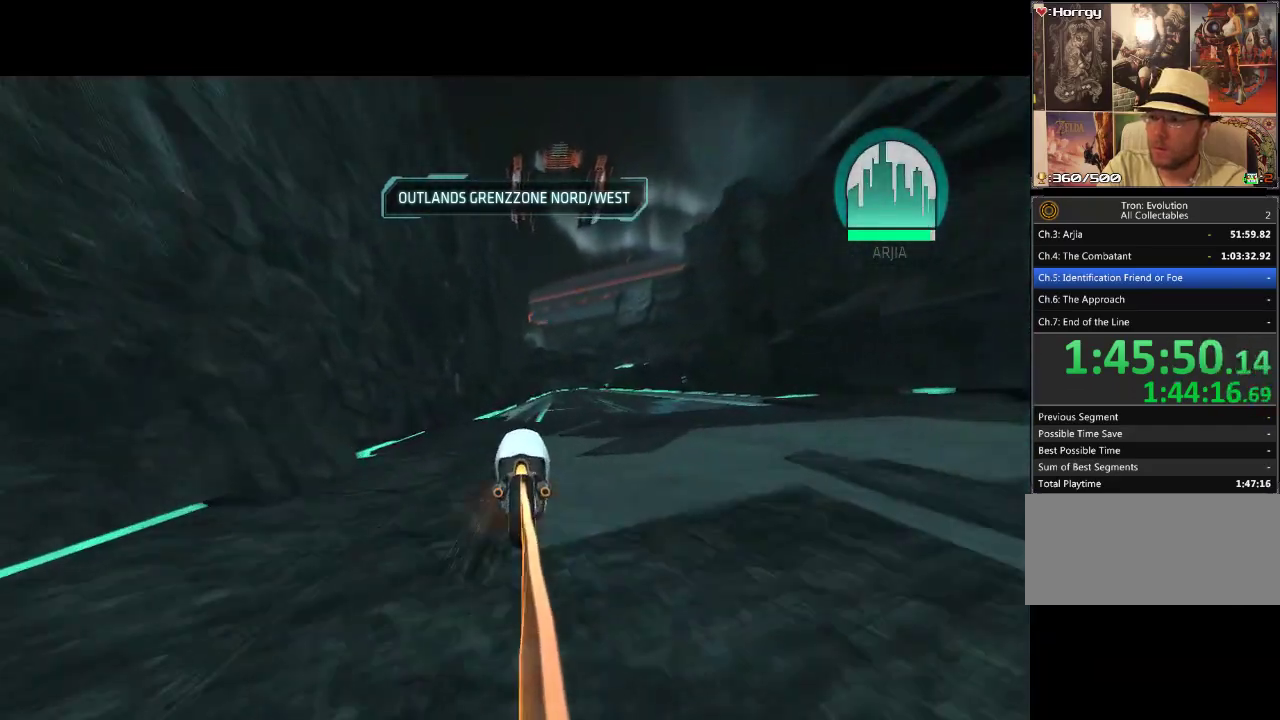
{"buttons": ["DPAD_UP"], "events": [[267, "DPAD_RIGHT", "down"], [450, "DPAD_RIGHT", "up"]]}
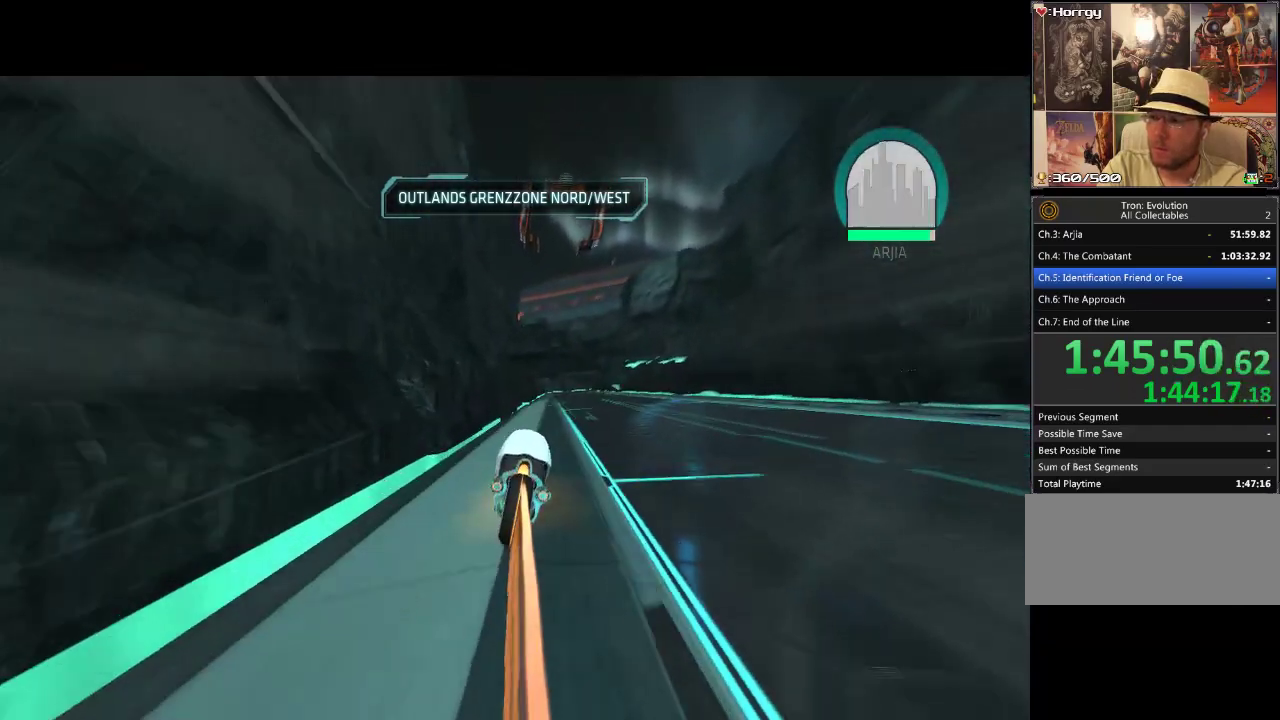
{"buttons": ["DPAD_UP"], "events": []}
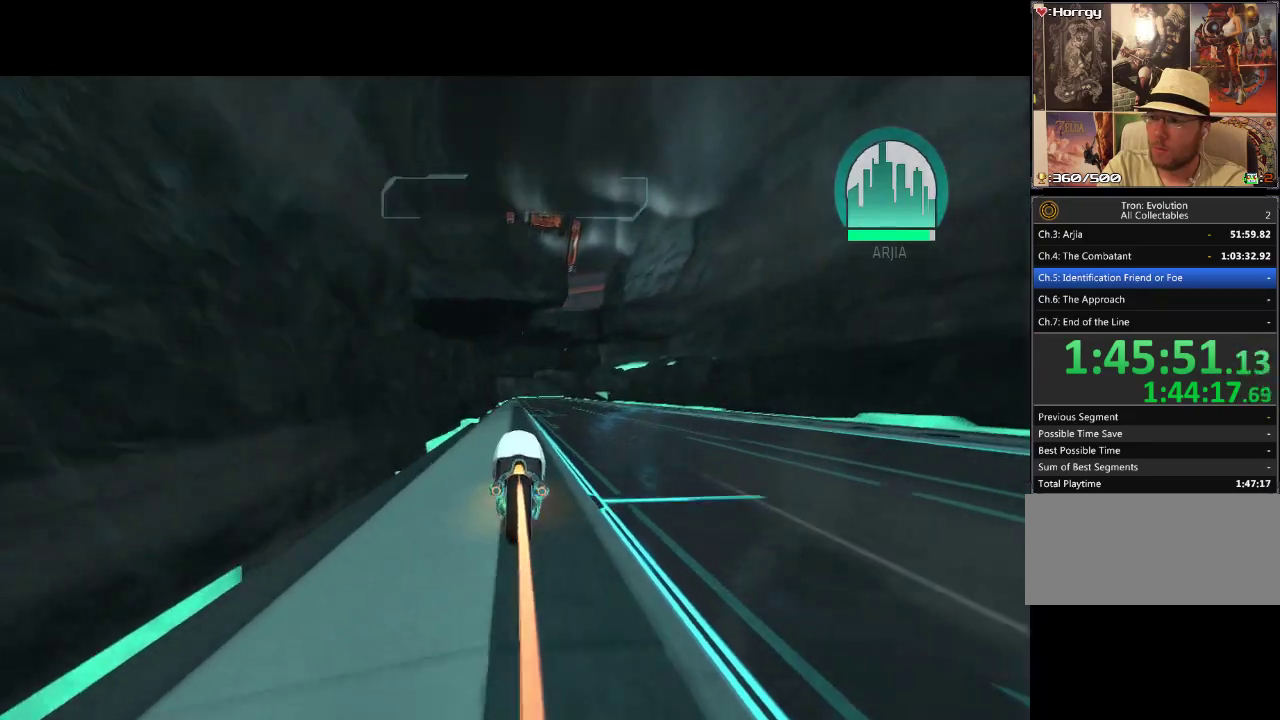
{"buttons": ["DPAD_UP"], "events": []}
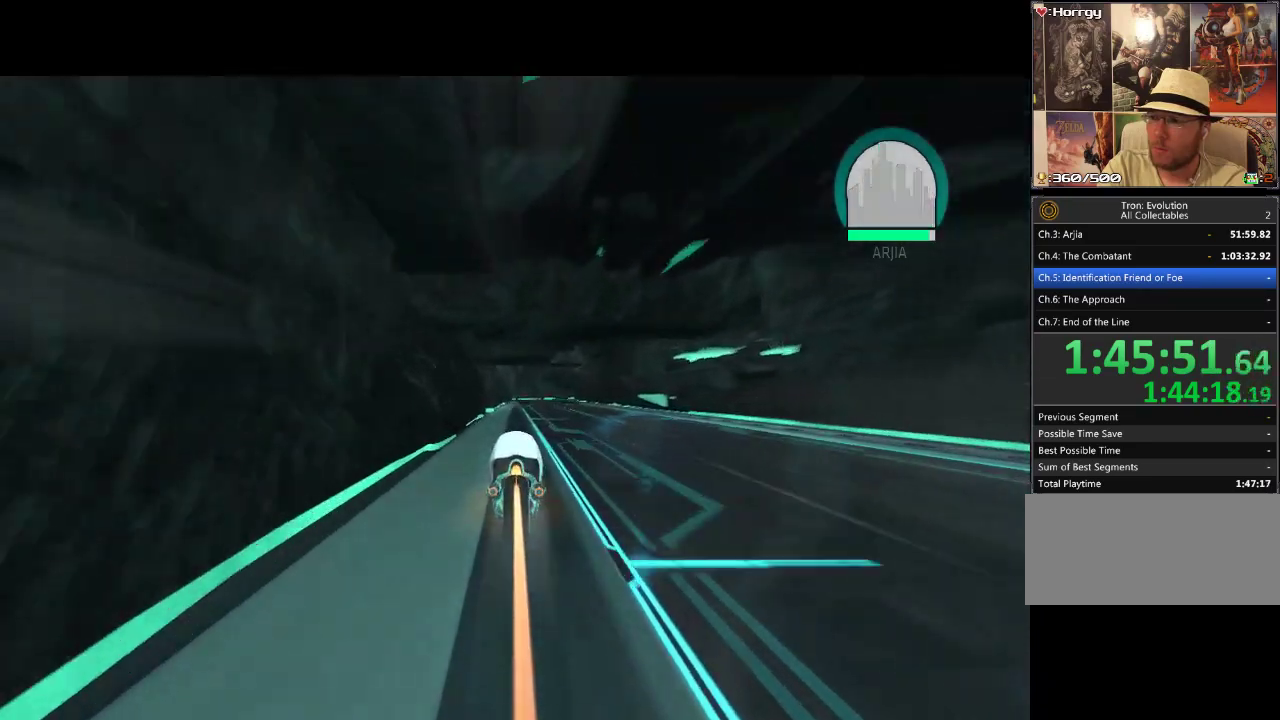
{"buttons": ["DPAD_UP"], "events": []}
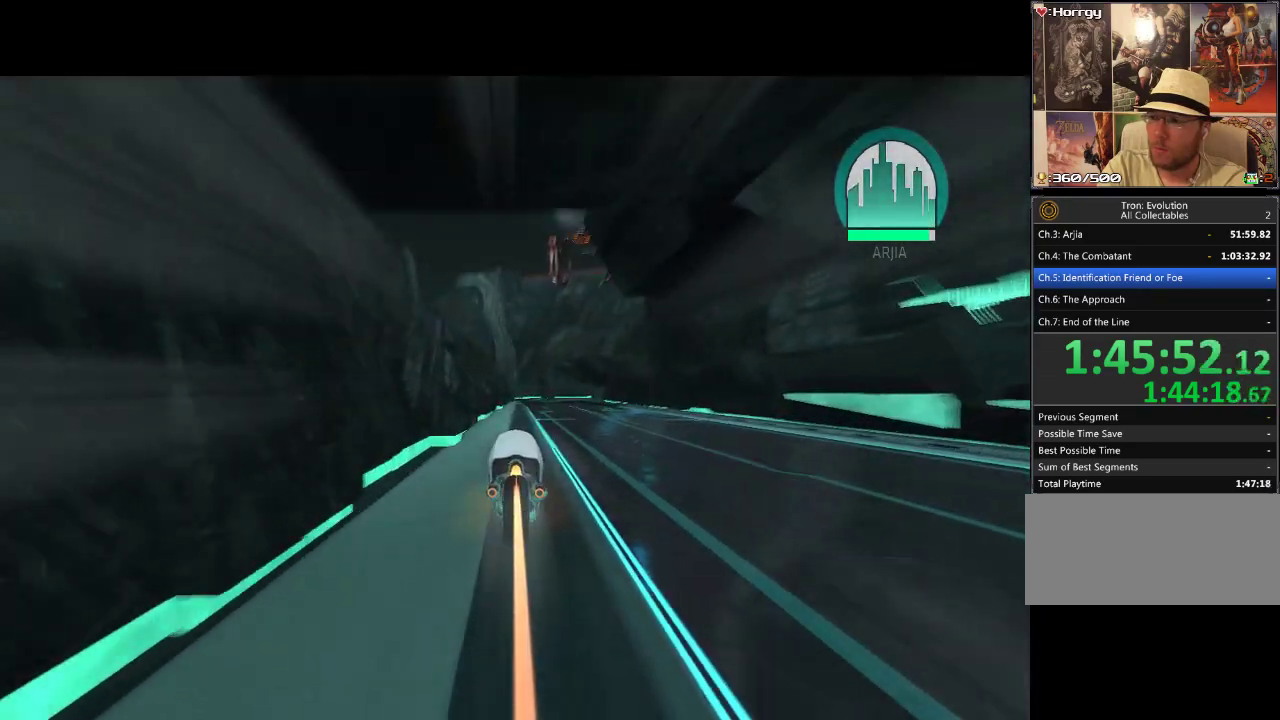
{"buttons": ["DPAD_UP"], "events": [[333, "DPAD_RIGHT", "down"], [417, "DPAD_RIGHT", "up"]]}
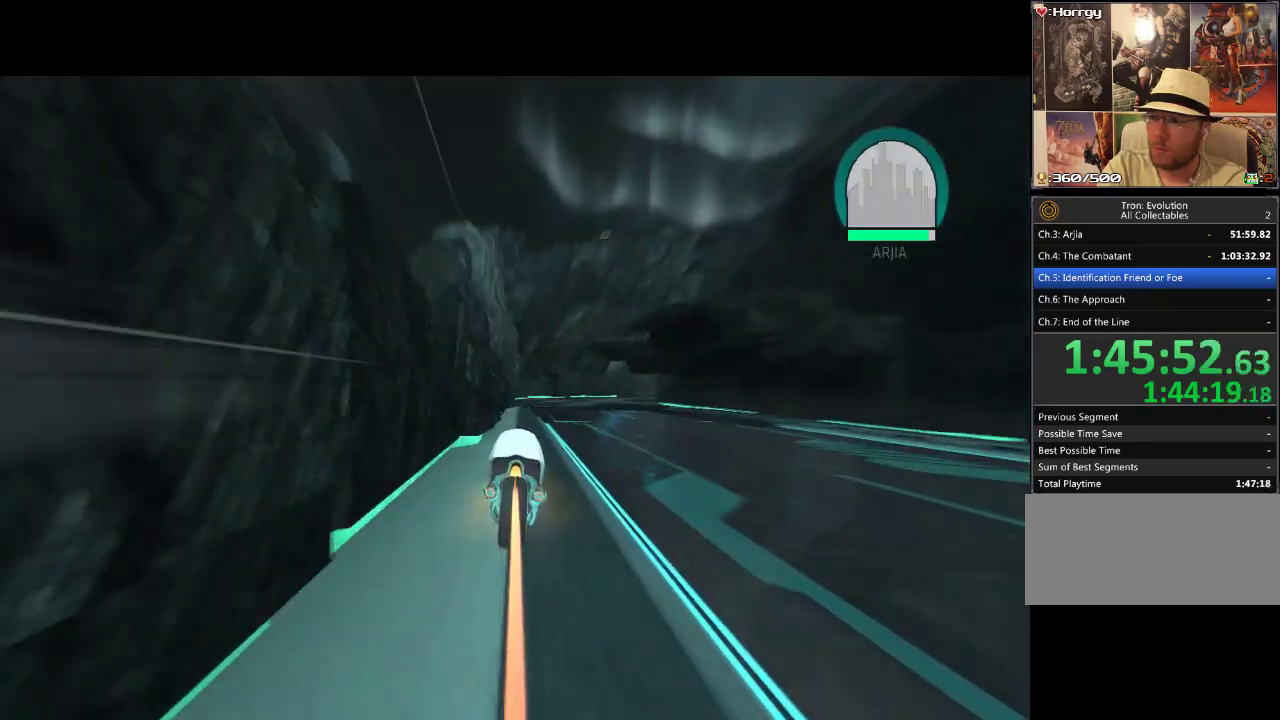
{"buttons": ["DPAD_UP", "DPAD_RIGHT"], "events": [[267, "DPAD_RIGHT", "down"]]}
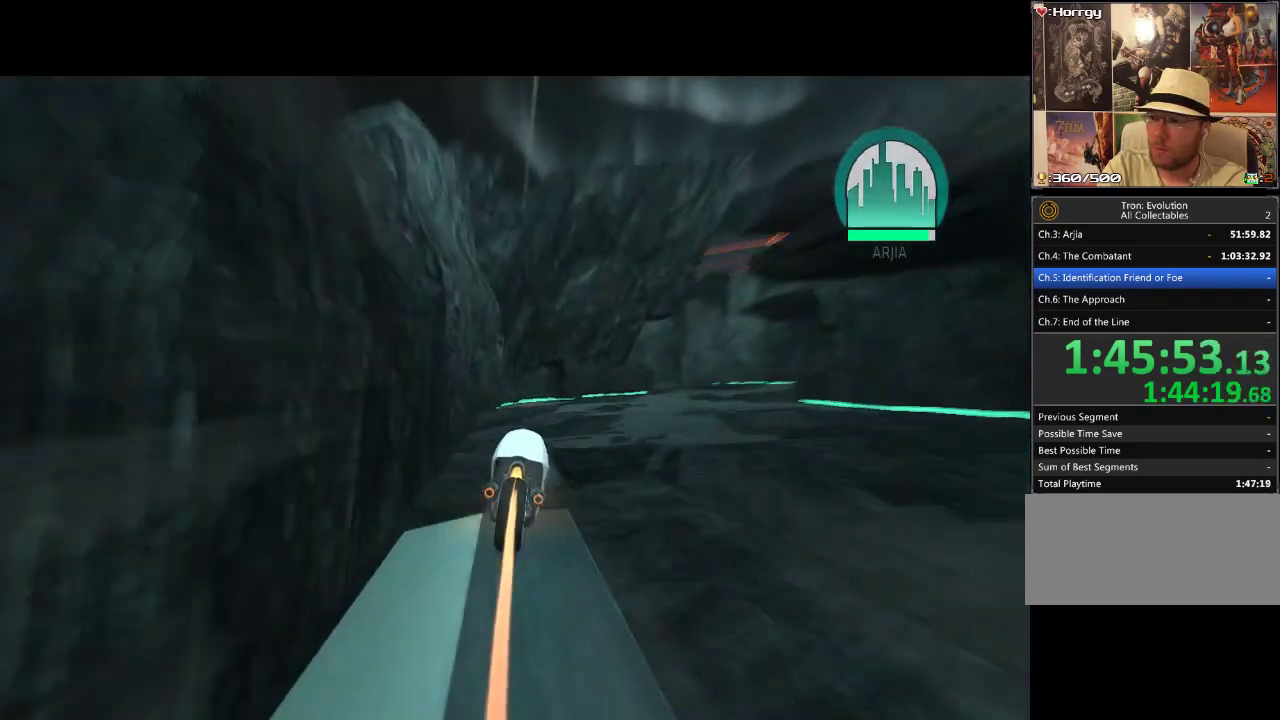
{"buttons": ["DPAD_UP", "DPAD_RIGHT"], "events": [[267, "DPAD_RIGHT", "up"], [450, "DPAD_RIGHT", "down"]]}
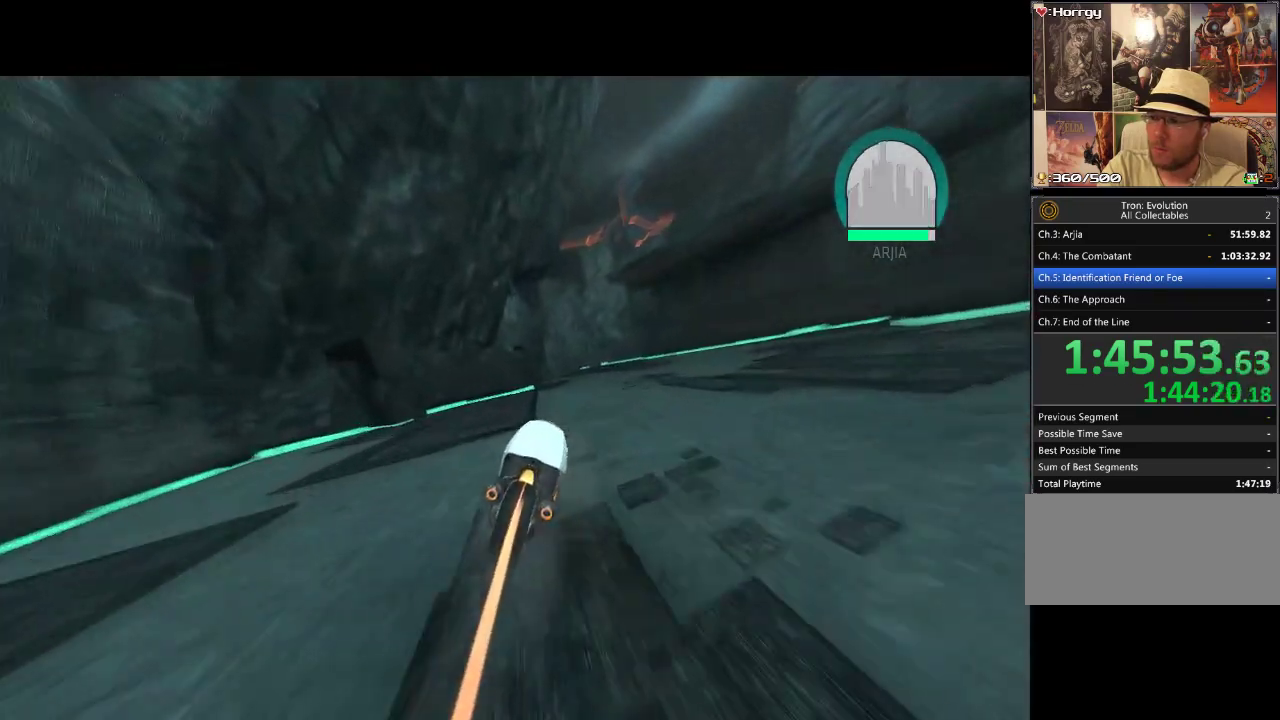
{"buttons": ["DPAD_UP", "DPAD_LEFT"], "events": [[150, "DPAD_RIGHT", "up"], [283, "DPAD_LEFT", "down"]]}
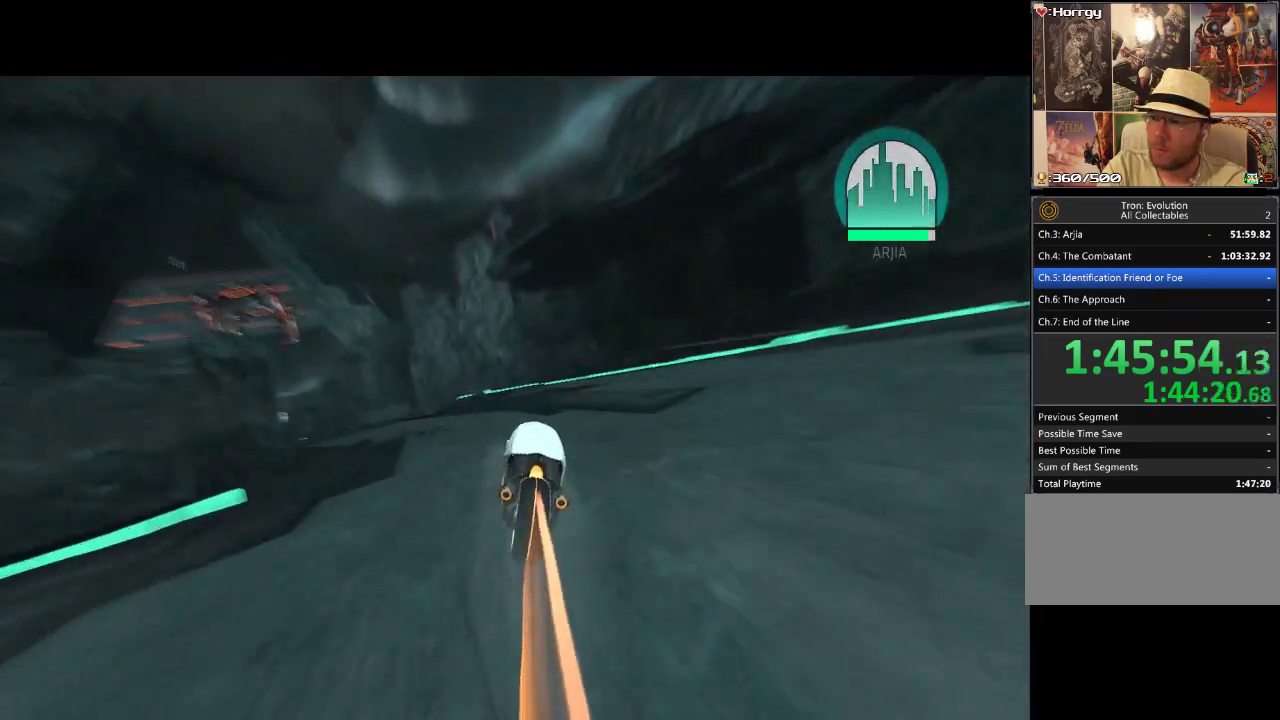
{"buttons": ["DPAD_UP", "DPAD_LEFT"], "events": []}
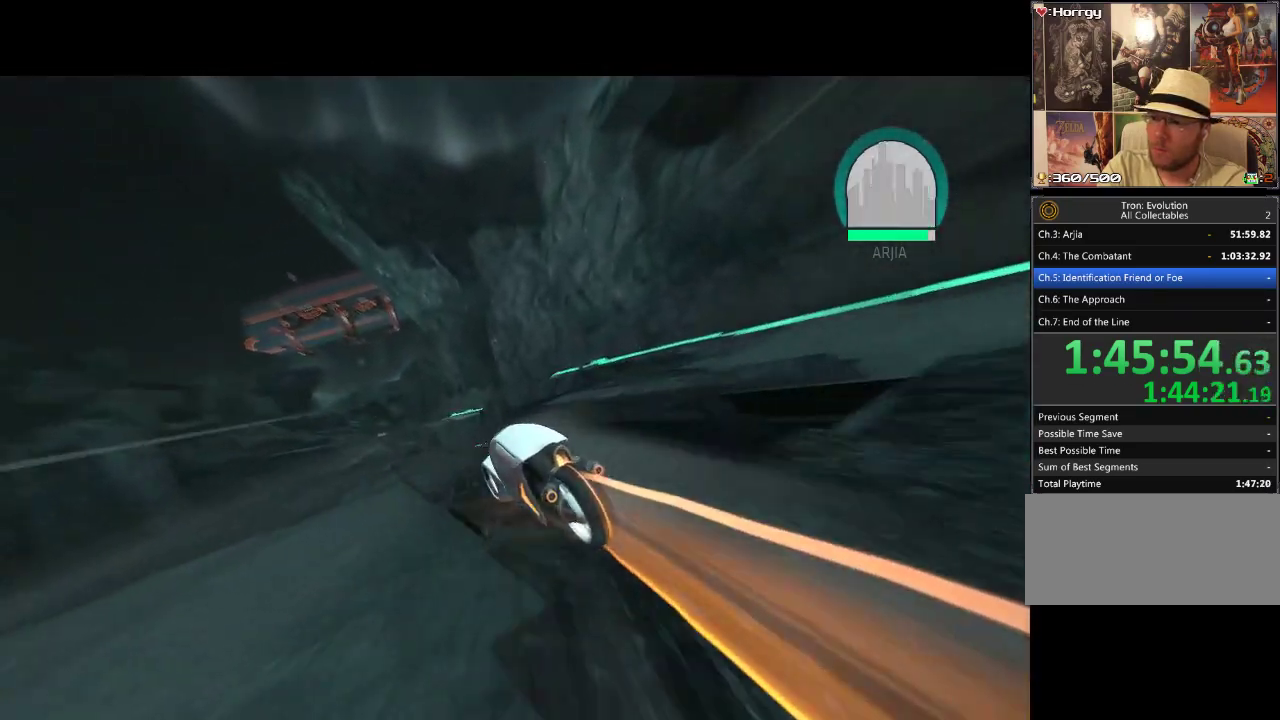
{"buttons": ["DPAD_UP"], "events": [[33, "DPAD_LEFT", "up"]]}
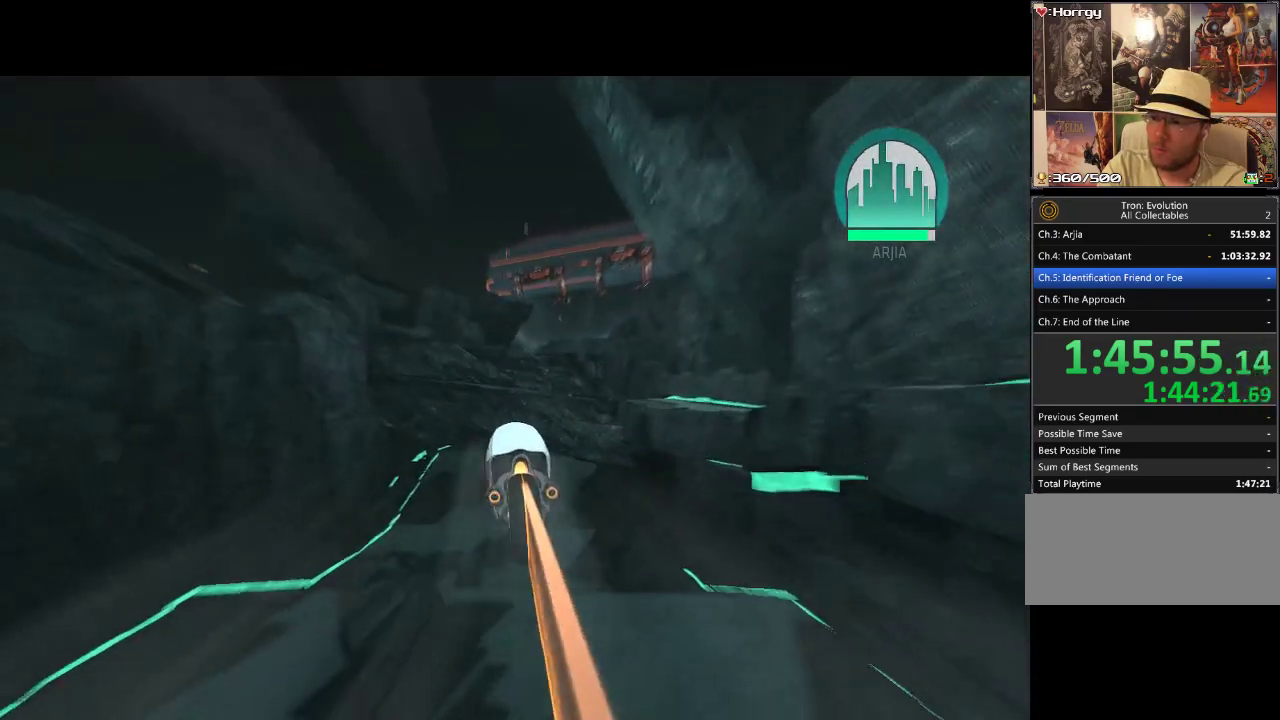
{"buttons": ["DPAD_UP"], "events": []}